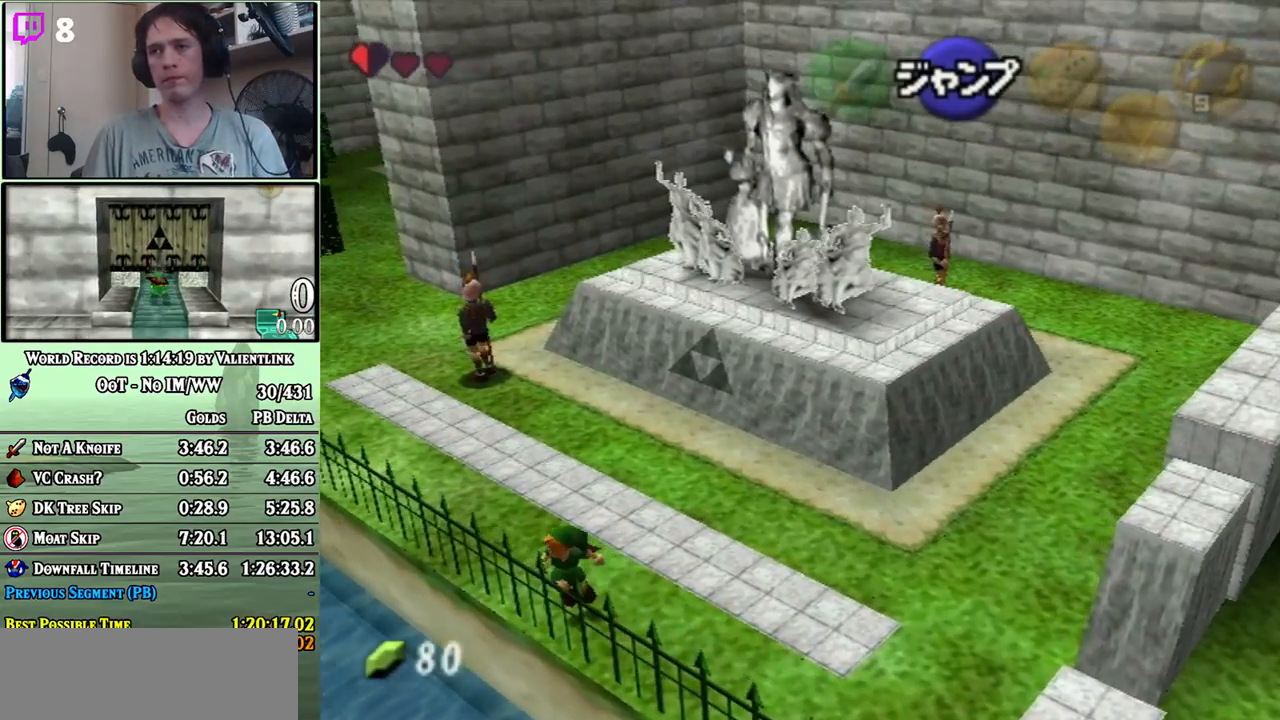
Gameplay with a controller (Nintendo layout); each line is a JSON object with the inputs held at the frame after it. "events" lists button and stick changes between this image and that frame as [ms after this image, input, new state], when the widget could be followed in between. Not read: L3 R3.
{"buttons": ["L1"], "left_stick": "left", "right_stick": "center", "events": [[50, "A", "down"], [83, "A", "up"], [183, "A", "down"], [217, "A", "up"]]}
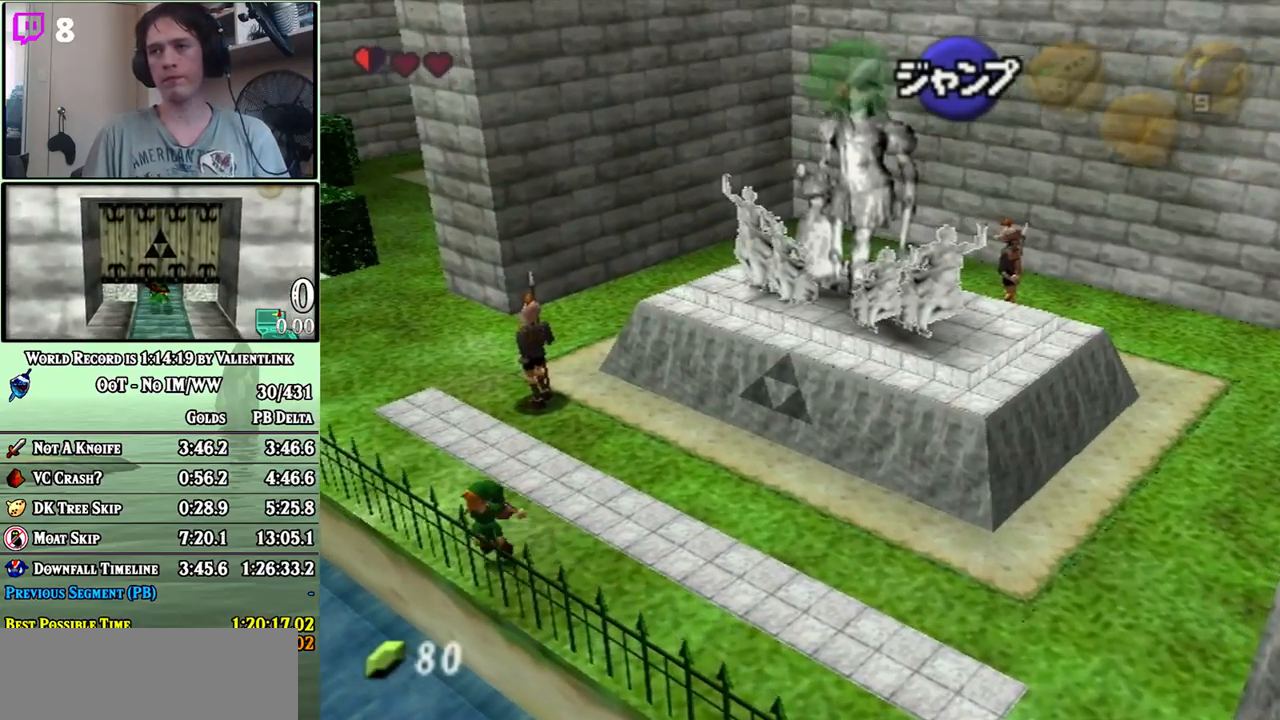
{"buttons": ["L1"], "left_stick": "center", "right_stick": "center", "events": [[267, "left_stick", "center"]]}
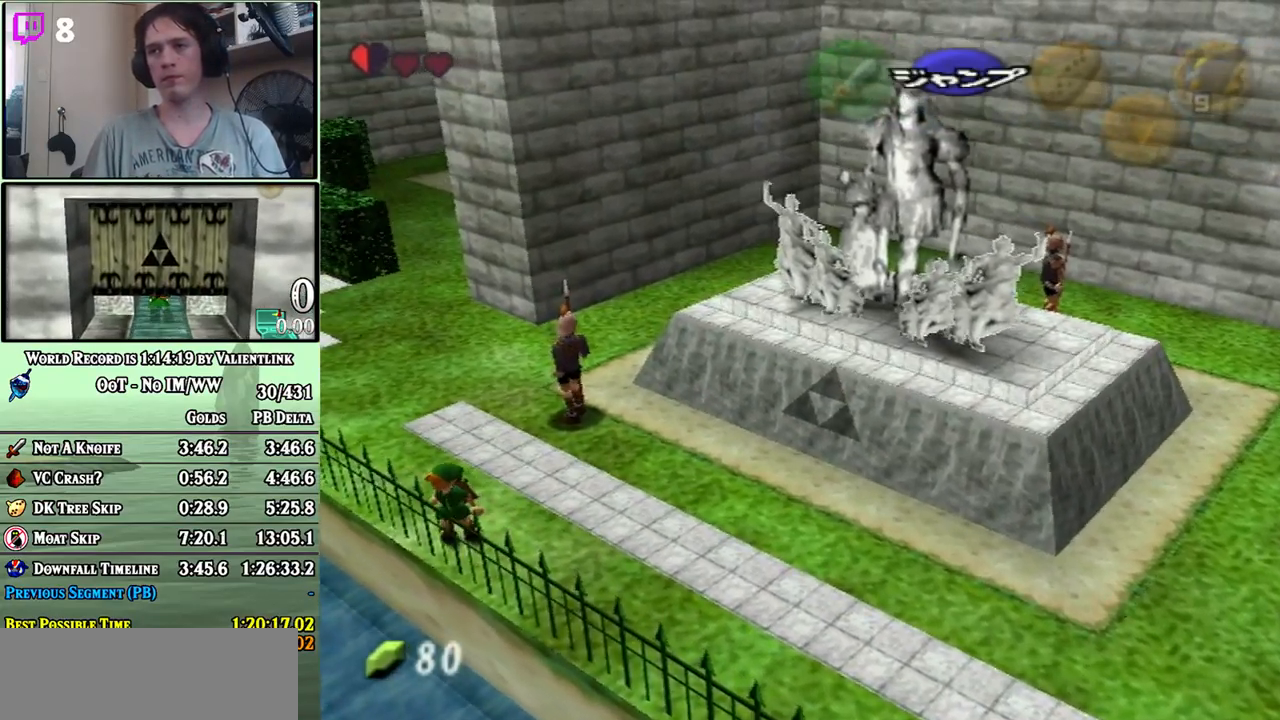
{"buttons": ["L1"], "left_stick": "center", "right_stick": "center", "events": [[150, "left_stick", "left"], [367, "left_stick", "center"]]}
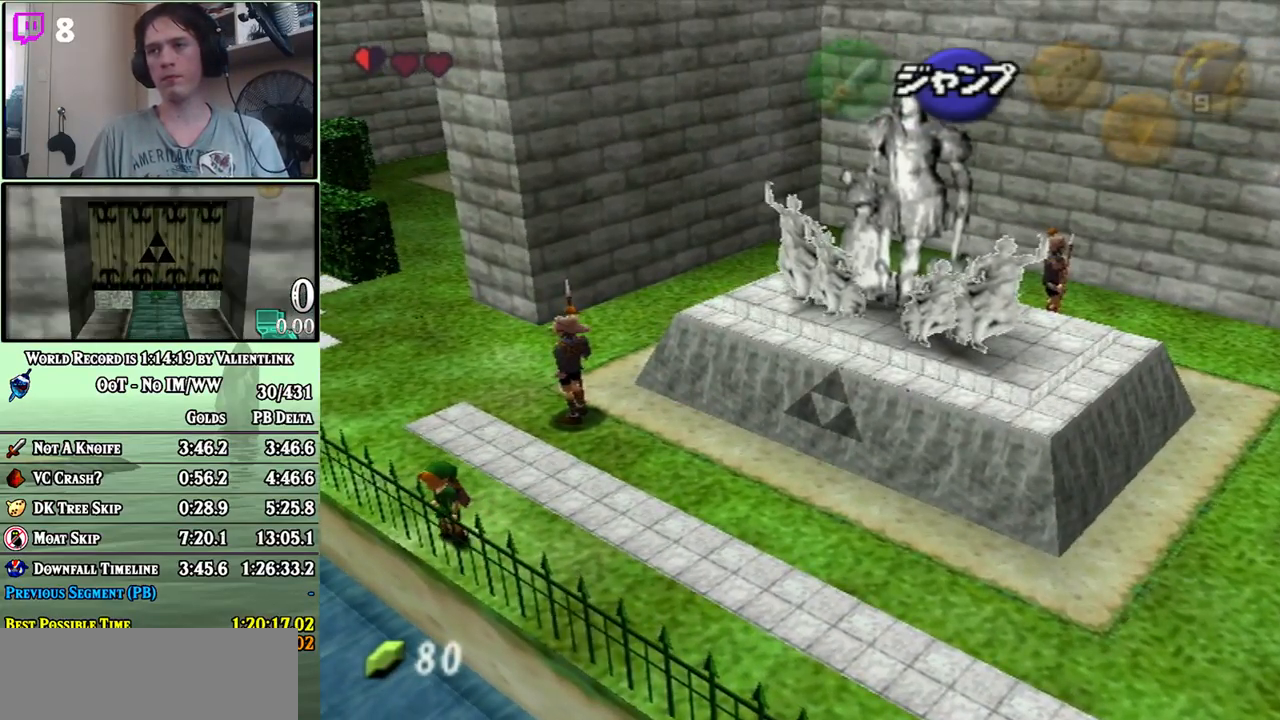
{"buttons": ["L1"], "left_stick": "center", "right_stick": "center", "events": [[217, "left_stick", "left"], [500, "left_stick", "center"]]}
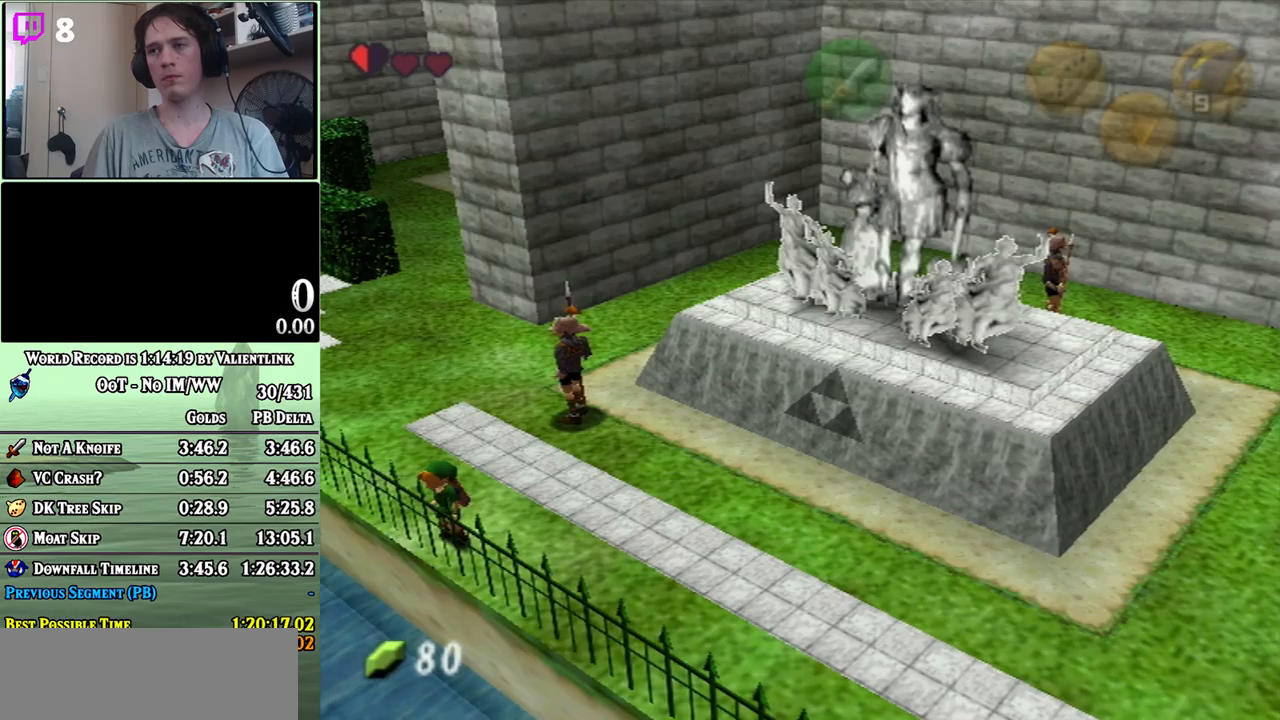
{"buttons": ["L1"], "left_stick": "center", "right_stick": "center", "events": []}
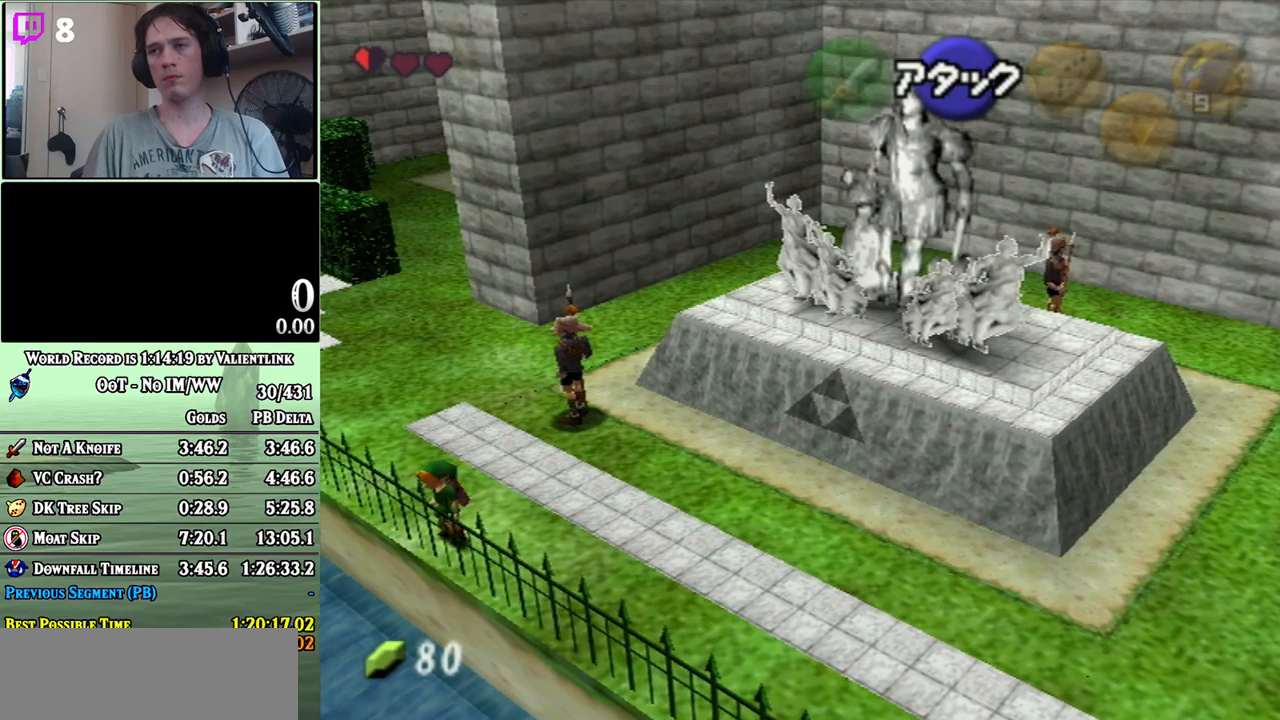
{"buttons": ["L1"], "left_stick": "center", "right_stick": "center", "events": []}
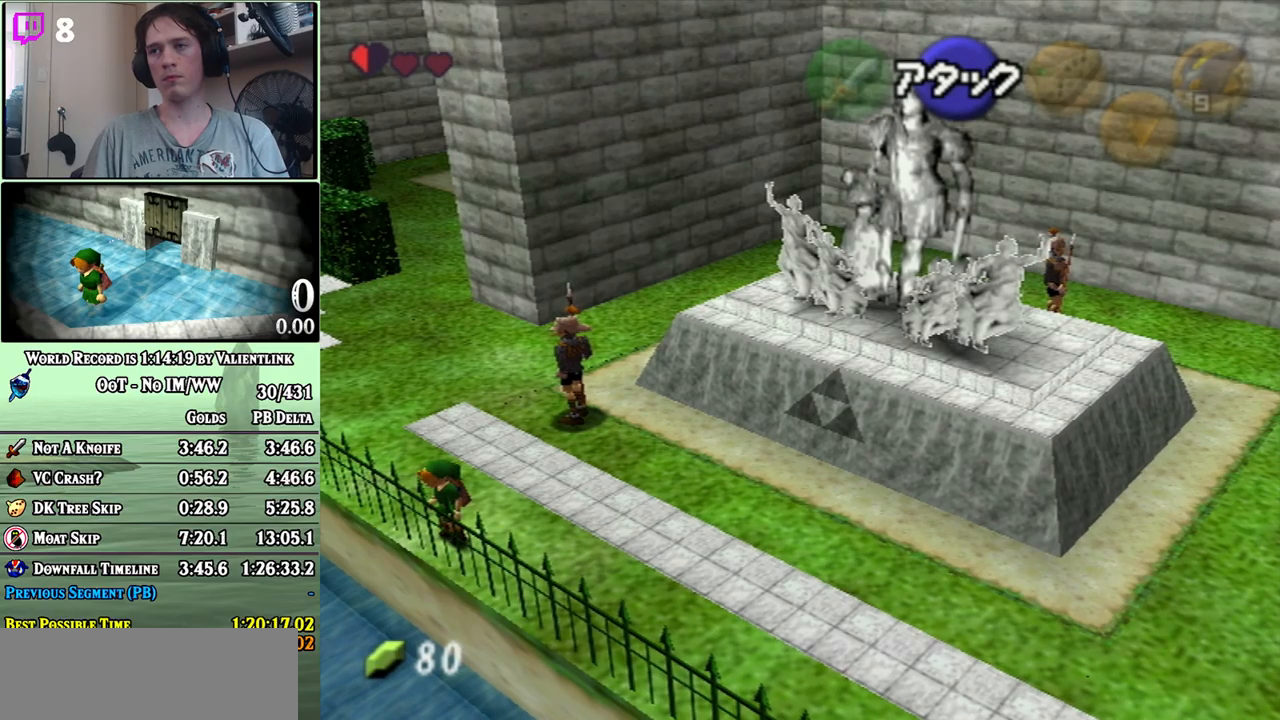
{"buttons": ["L1"], "left_stick": "left", "right_stick": "center", "events": [[300, "left_stick", "left"], [400, "A", "down"], [450, "A", "up"]]}
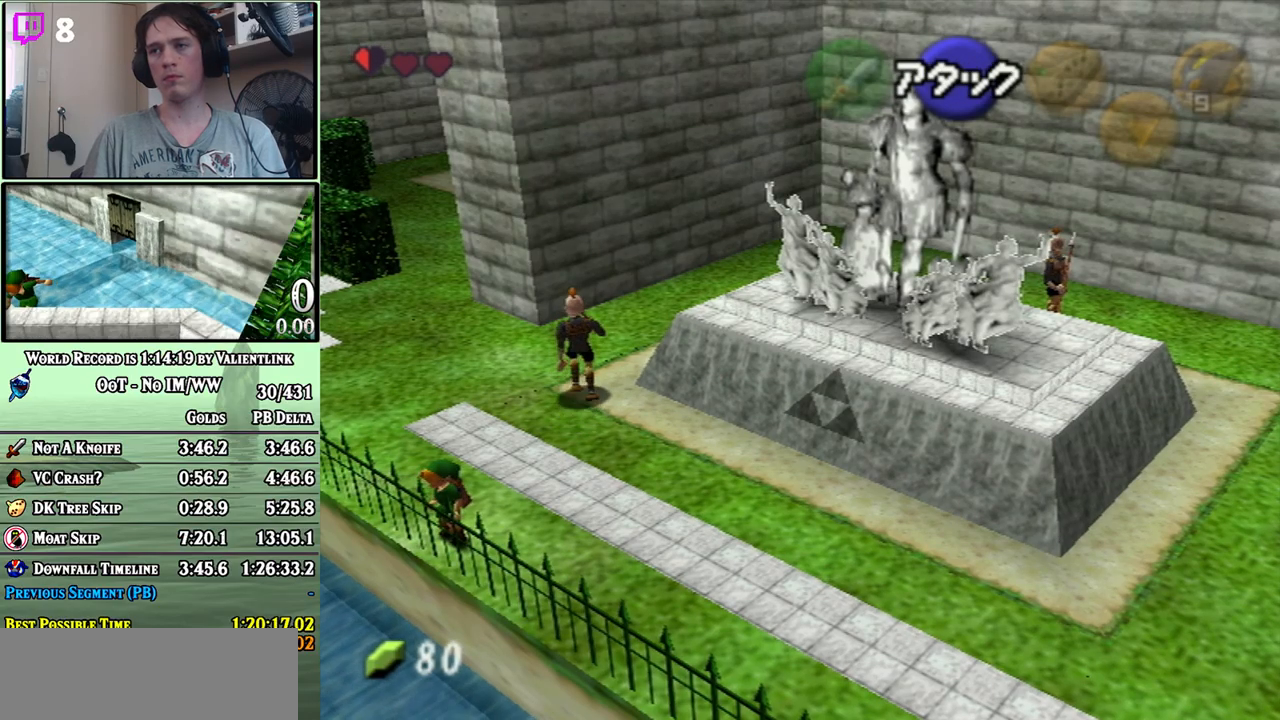
{"buttons": ["L1"], "left_stick": "left", "right_stick": "center", "events": [[33, "A", "down"], [83, "A", "up"], [183, "A", "down"], [217, "A", "up"], [283, "A", "down"], [333, "A", "up"], [400, "A", "down"], [450, "A", "up"]]}
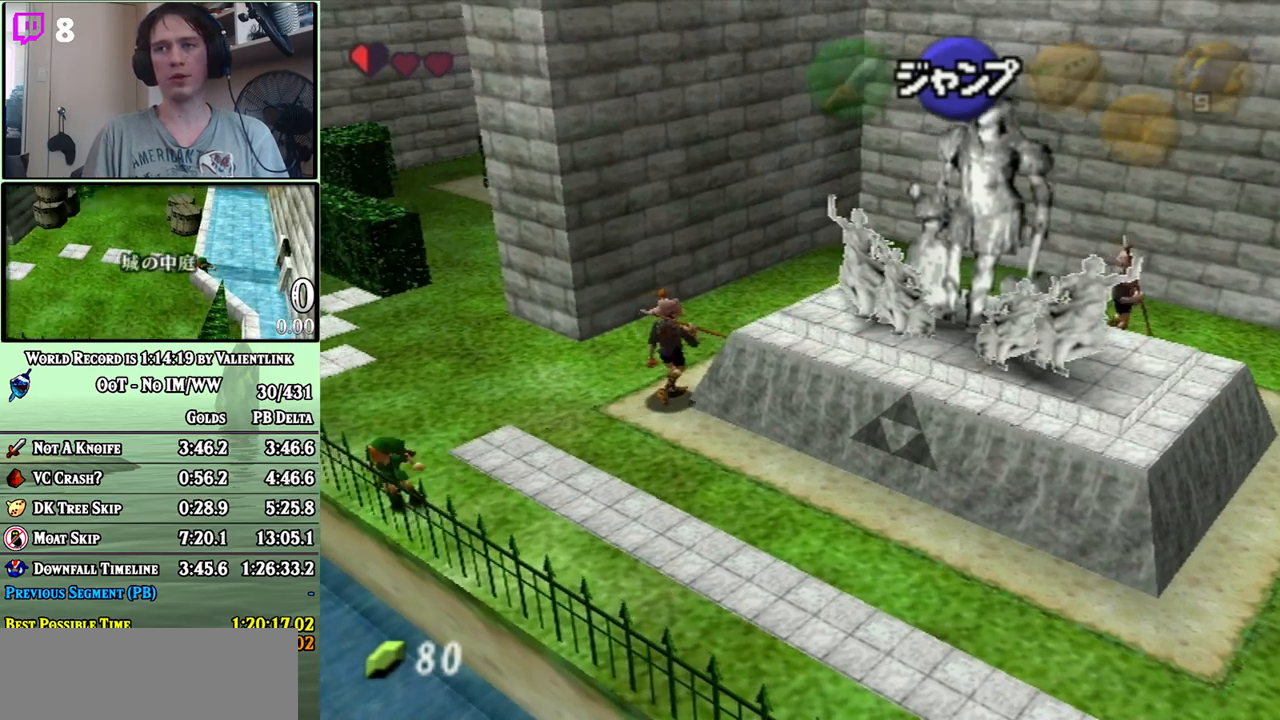
{"buttons": ["L1"], "left_stick": "left", "right_stick": "center", "events": [[50, "A", "down"], [117, "A", "up"], [183, "A", "down"], [250, "A", "up"], [300, "A", "down"], [367, "A", "up"], [467, "A", "down"], [483, "A", "up"]]}
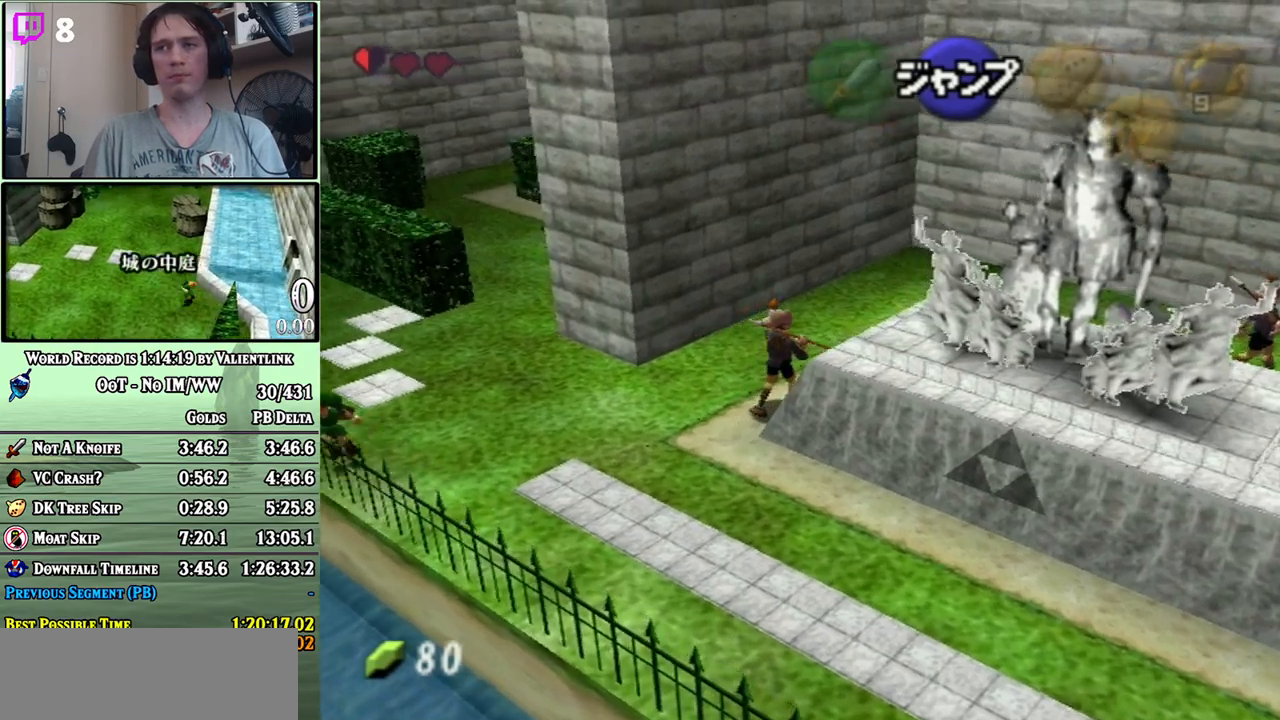
{"buttons": ["A", "L1"], "left_stick": "left", "right_stick": "center", "events": [[50, "A", "down"], [150, "A", "up"], [200, "A", "down"], [267, "A", "up"], [333, "A", "down"], [400, "A", "up"], [483, "A", "down"]]}
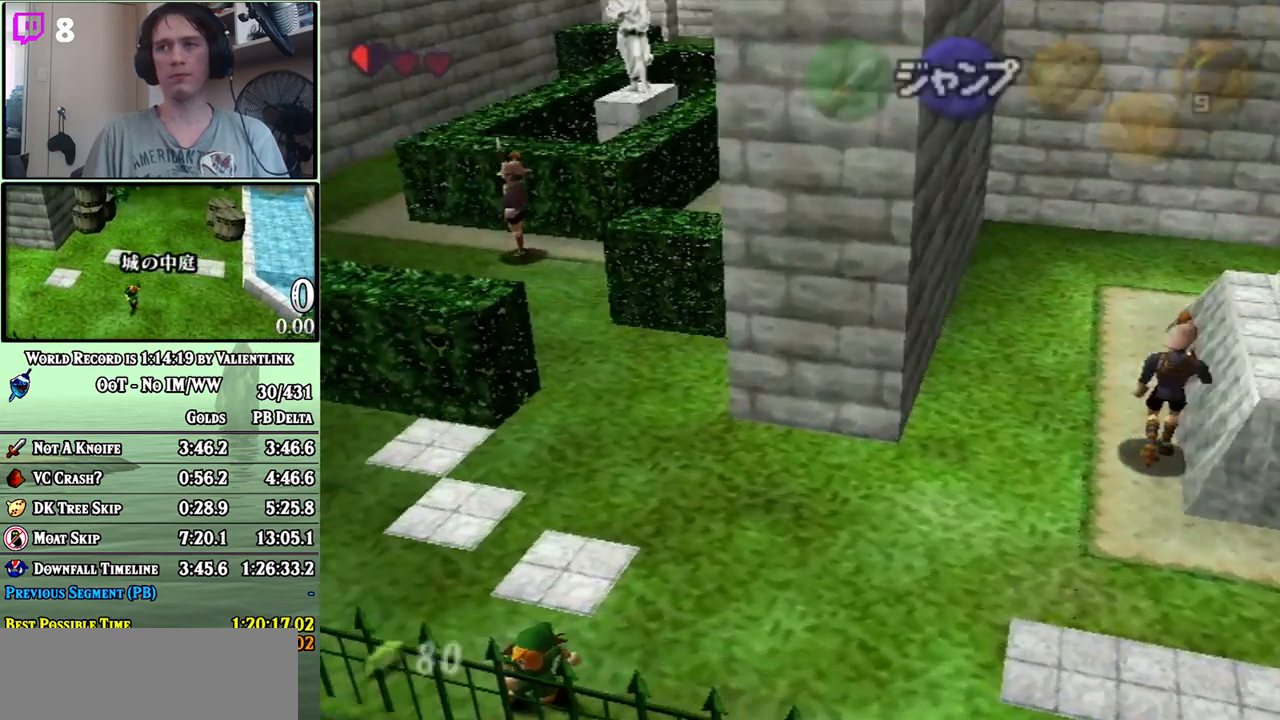
{"buttons": ["L1"], "left_stick": "left", "right_stick": "center", "events": [[17, "A", "up"], [117, "A", "down"], [150, "A", "up"], [233, "A", "down"], [300, "A", "up"], [367, "A", "down"], [400, "A", "up"]]}
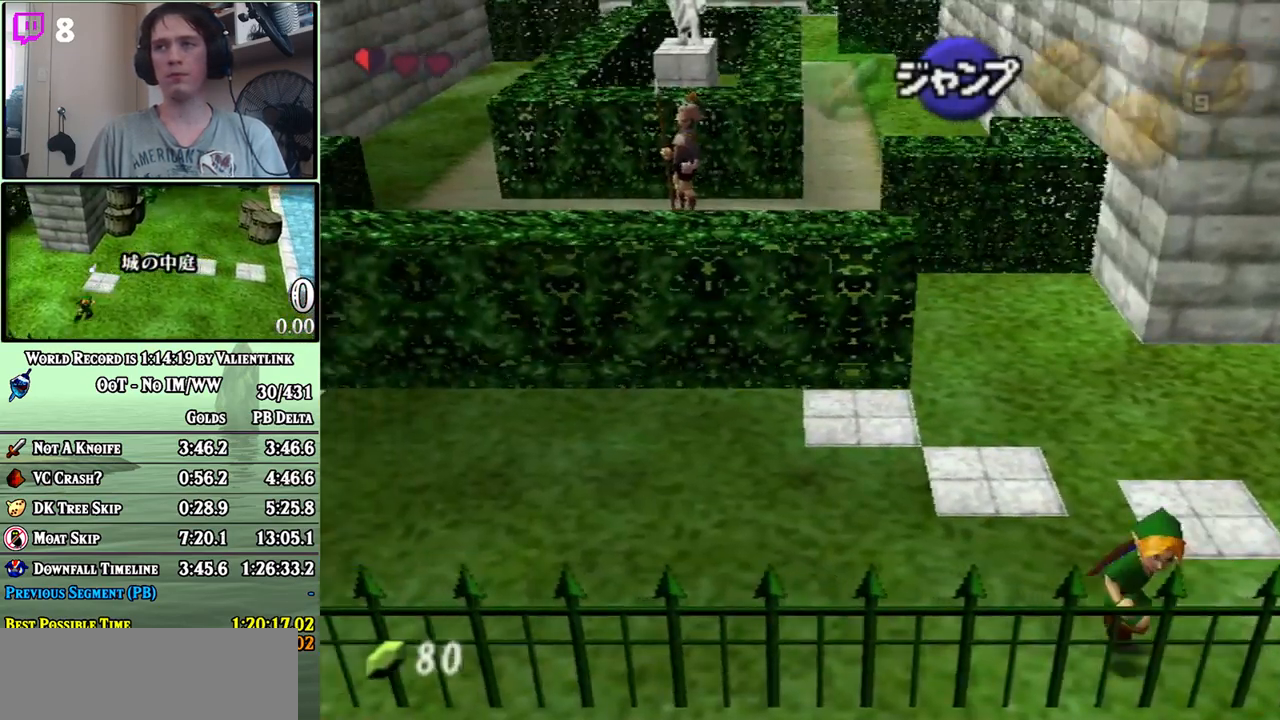
{"buttons": ["L1"], "left_stick": "up", "right_stick": "center", "events": [[17, "left_stick", "center"], [150, "left_stick", "up-right"], [233, "left_stick", "up"]]}
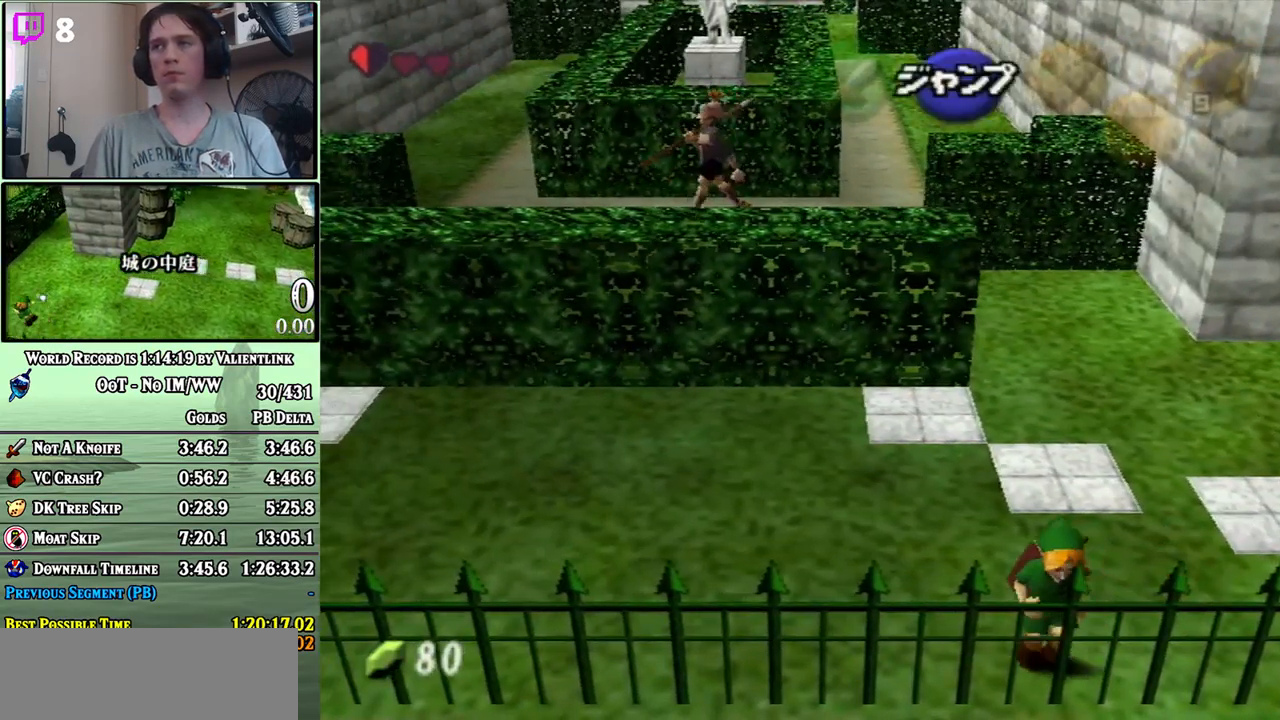
{"buttons": [], "left_stick": "up-right", "right_stick": "center", "events": [[300, "left_stick", "up-right"], [433, "L1", "up"]]}
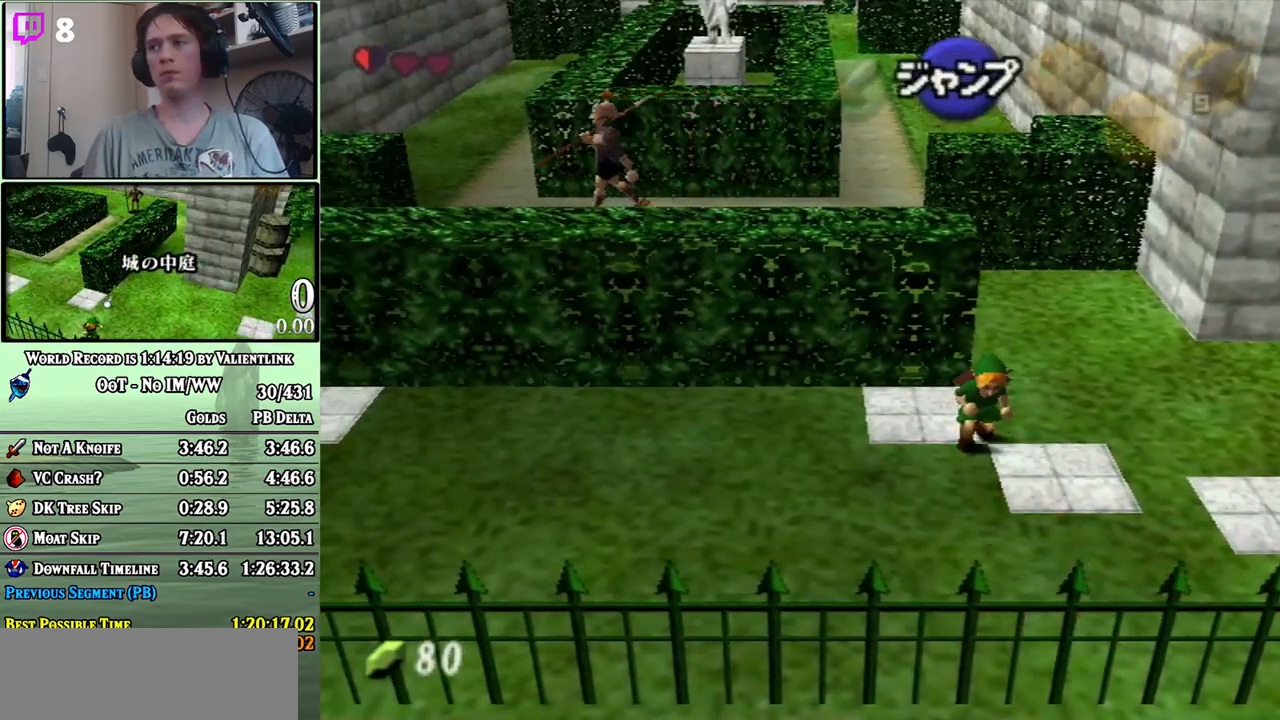
{"buttons": [], "left_stick": "up-right", "right_stick": "center", "events": []}
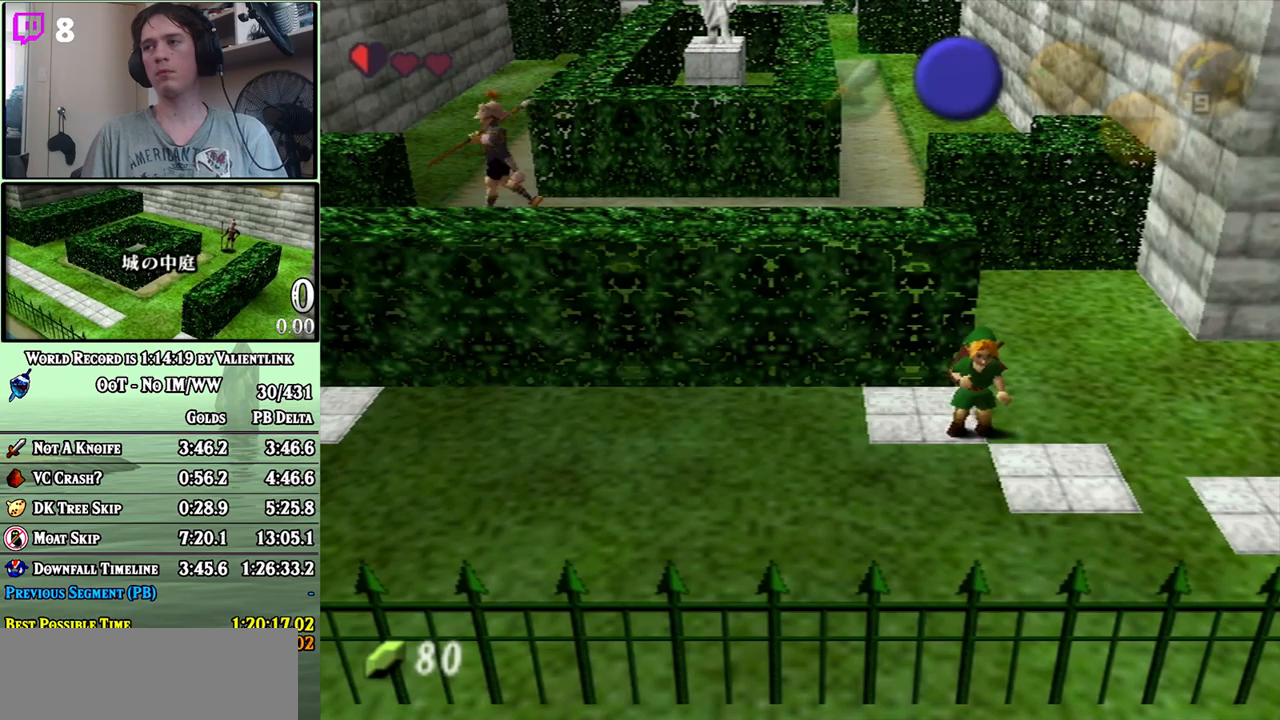
{"buttons": [], "left_stick": "up", "right_stick": "center", "events": [[333, "left_stick", "up"]]}
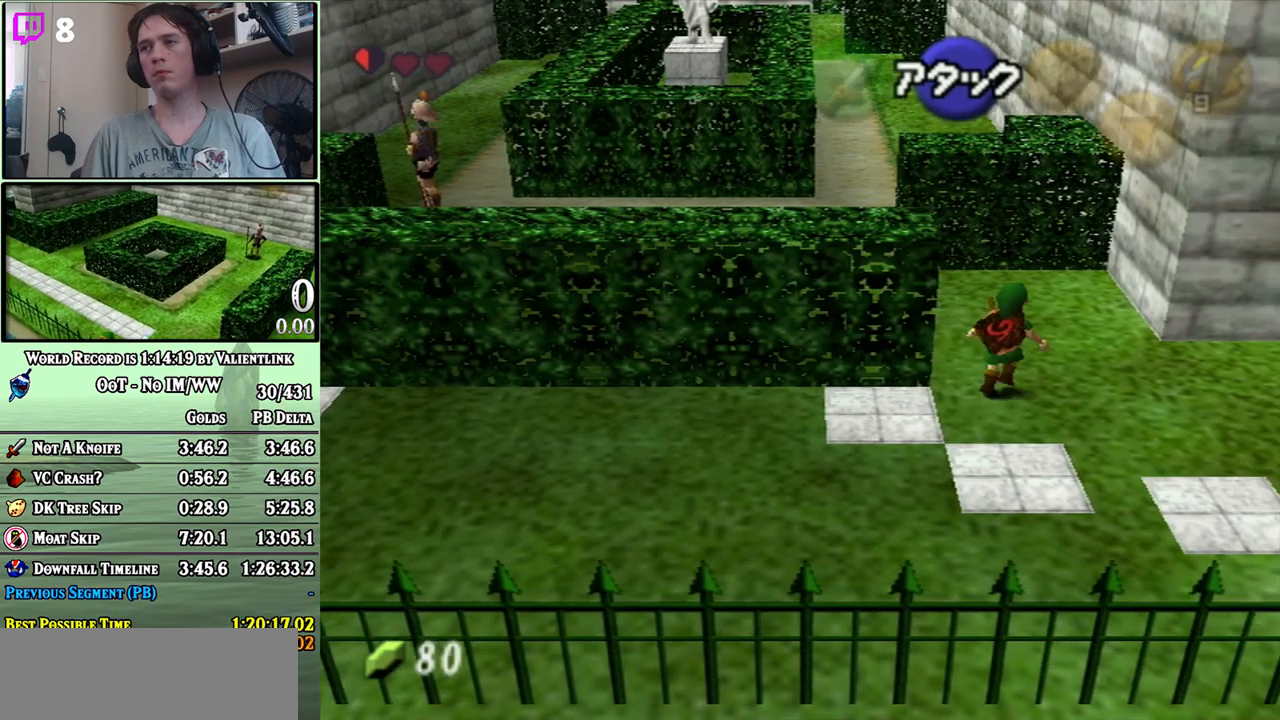
{"buttons": [], "left_stick": "up-left", "right_stick": "center", "events": [[83, "left_stick", "up-left"]]}
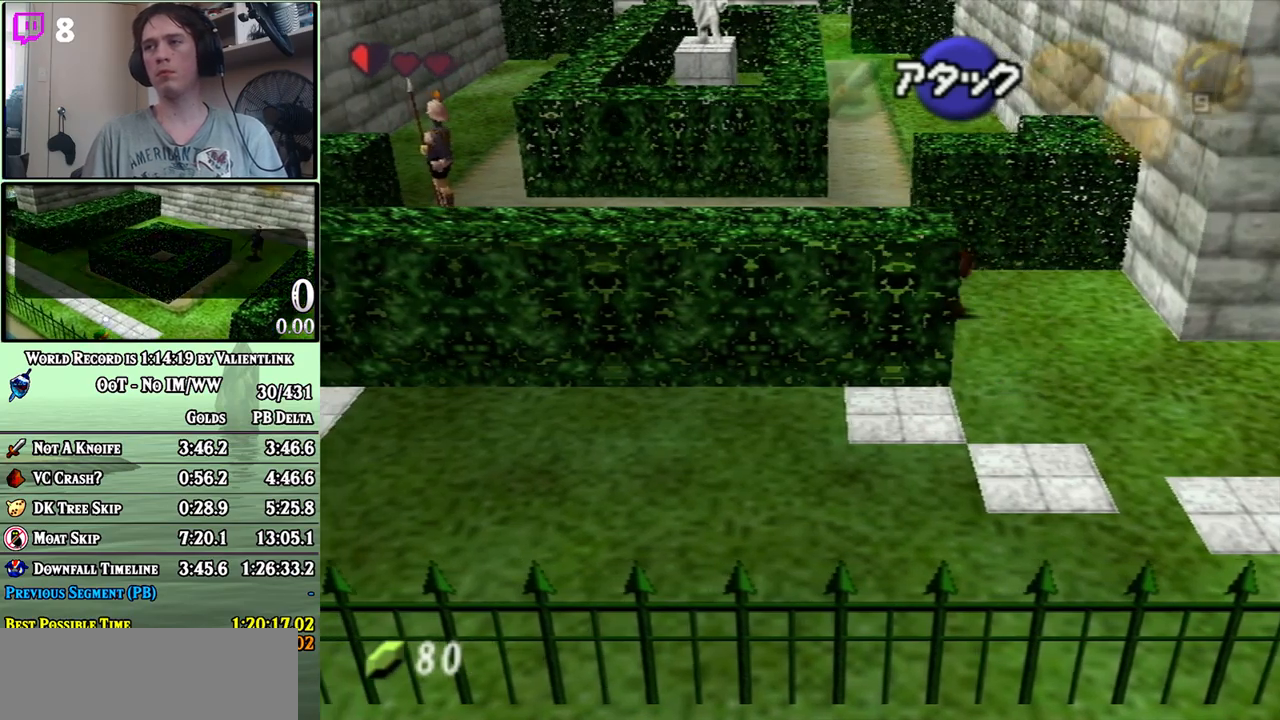
{"buttons": [], "left_stick": "up-left", "right_stick": "center", "events": []}
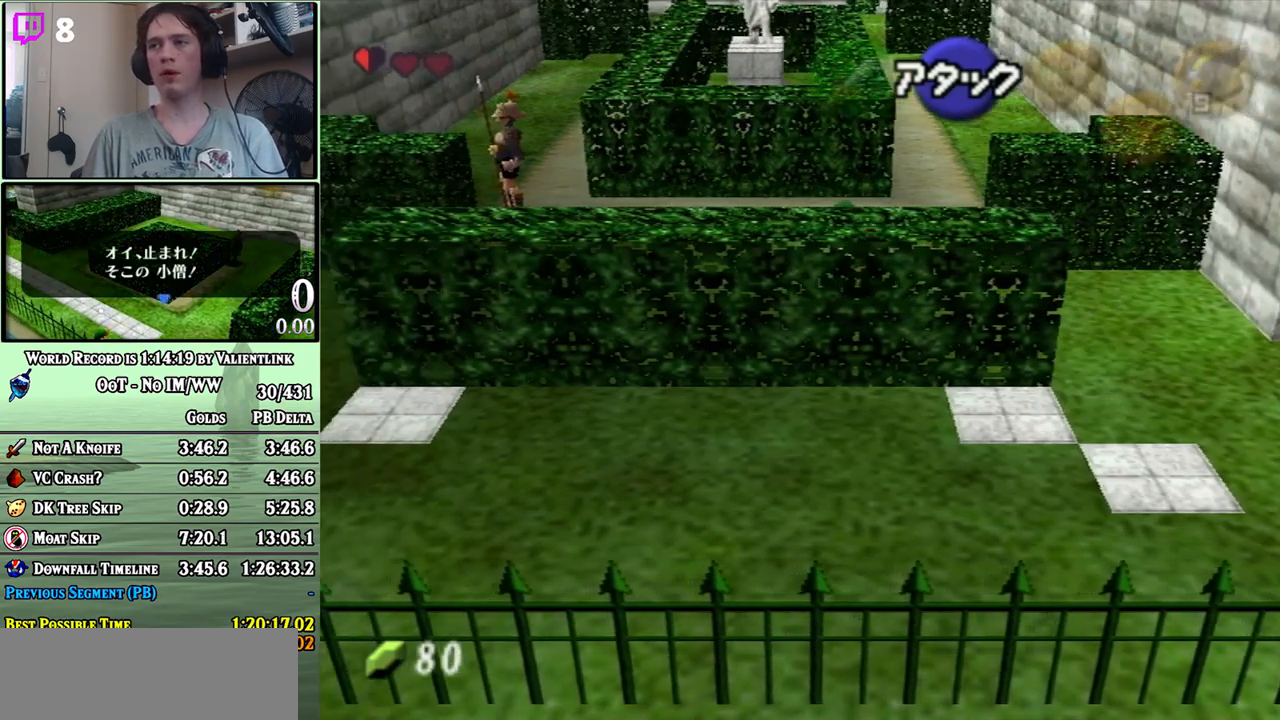
{"buttons": [], "left_stick": "up", "right_stick": "center", "events": [[200, "left_stick", "up"]]}
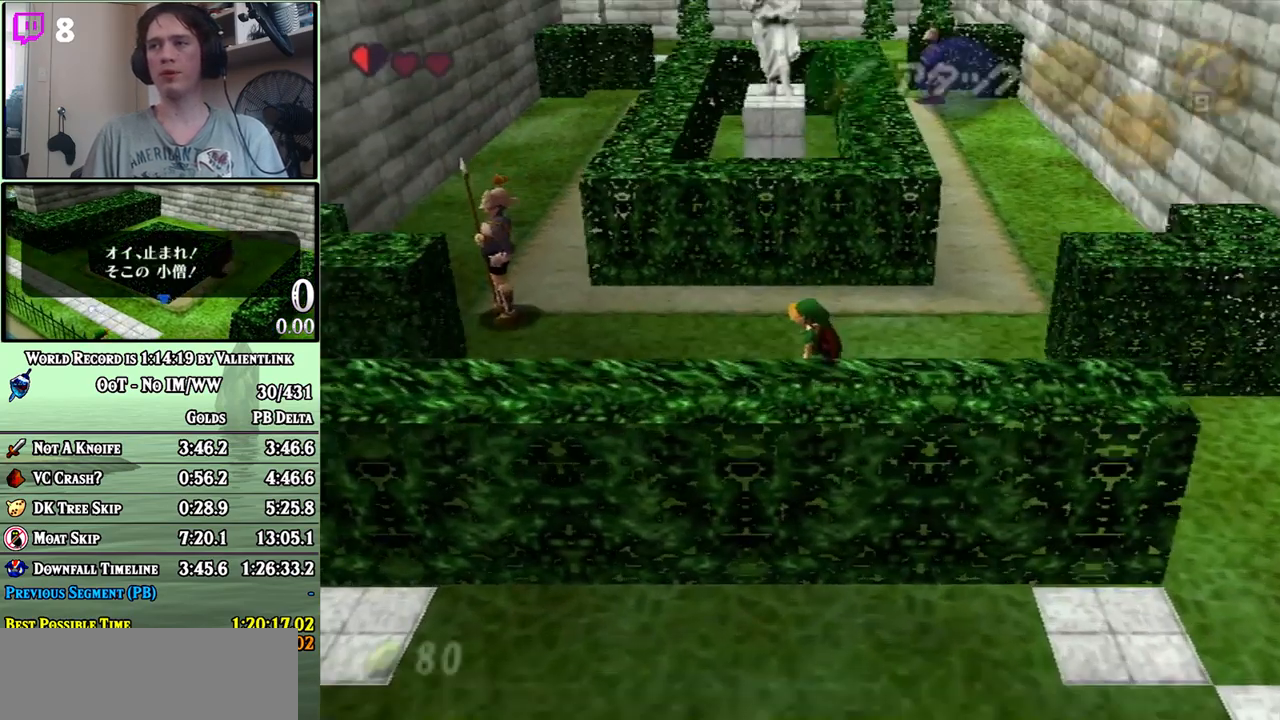
{"buttons": [], "left_stick": "up-left", "right_stick": "center", "events": [[17, "left_stick", "center"], [450, "left_stick", "up-left"]]}
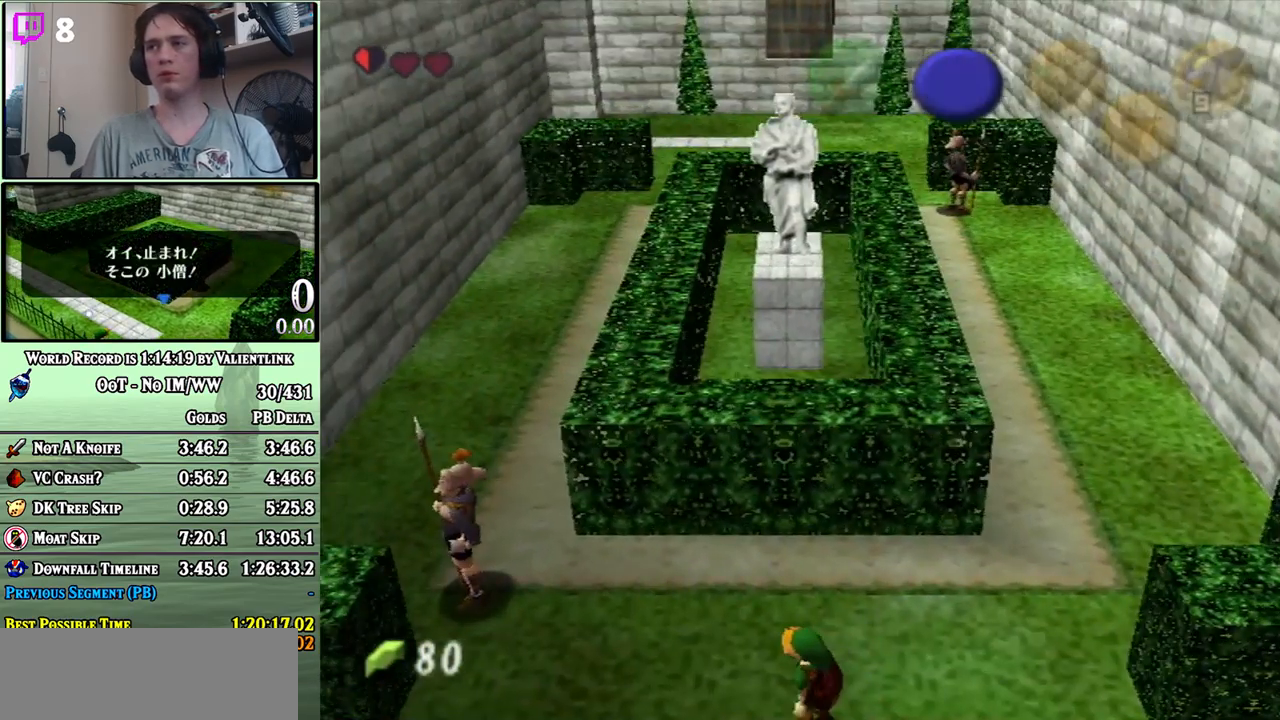
{"buttons": [], "left_stick": "up-left", "right_stick": "center", "events": [[150, "left_stick", "center"], [433, "left_stick", "up-left"]]}
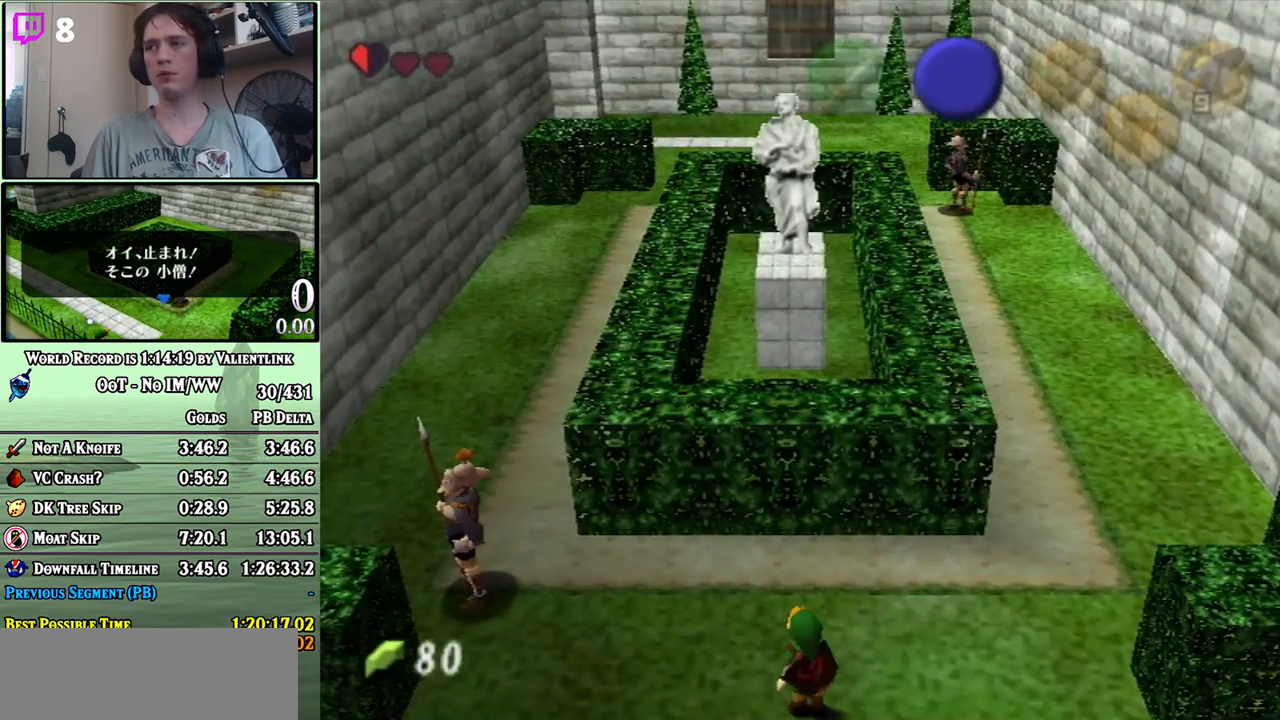
{"buttons": [], "left_stick": "up-right", "right_stick": "center", "events": [[117, "left_stick", "up"], [483, "left_stick", "up-right"]]}
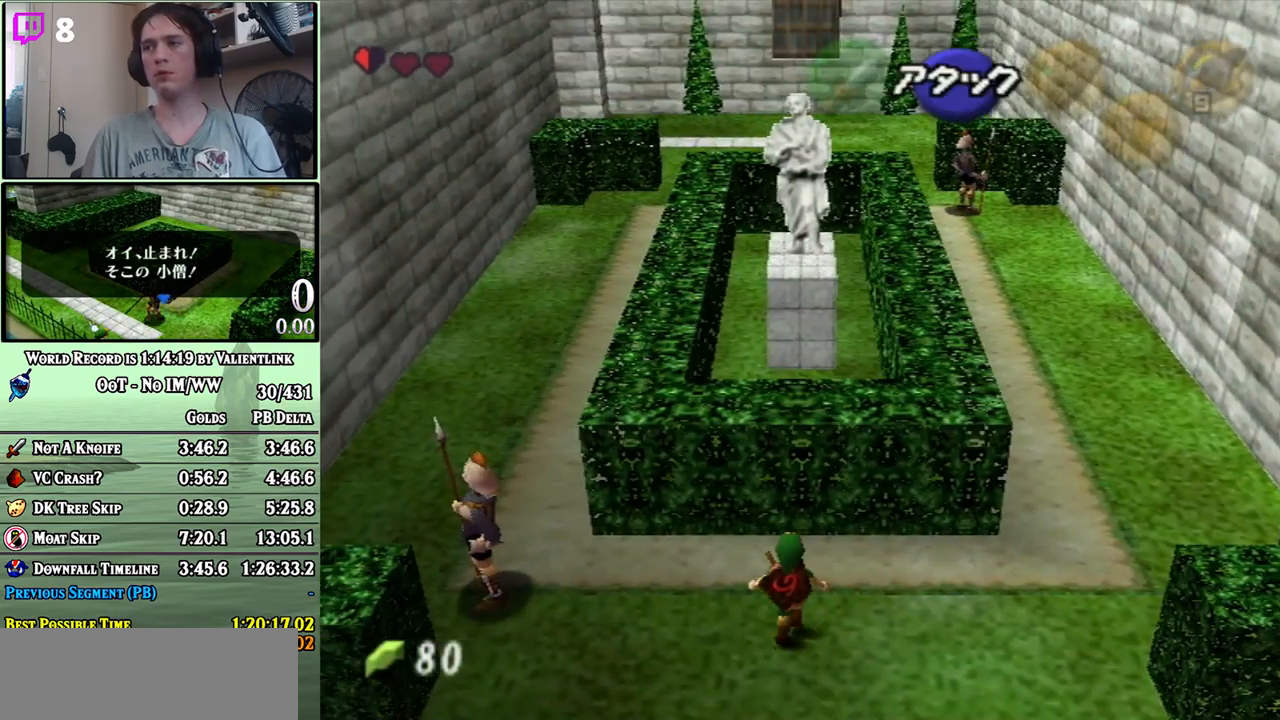
{"buttons": [], "left_stick": "up", "right_stick": "center", "events": [[83, "left_stick", "up"]]}
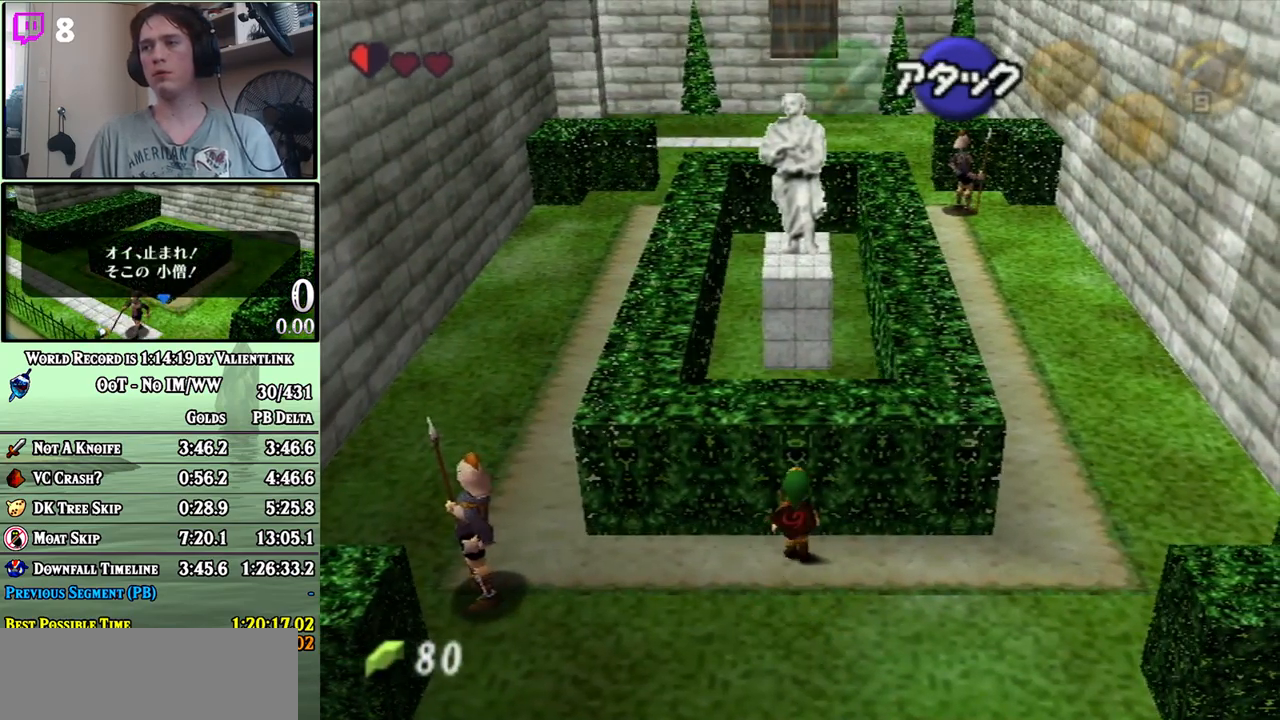
{"buttons": [], "left_stick": "down", "right_stick": "center", "events": [[233, "left_stick", "center"], [433, "left_stick", "down"]]}
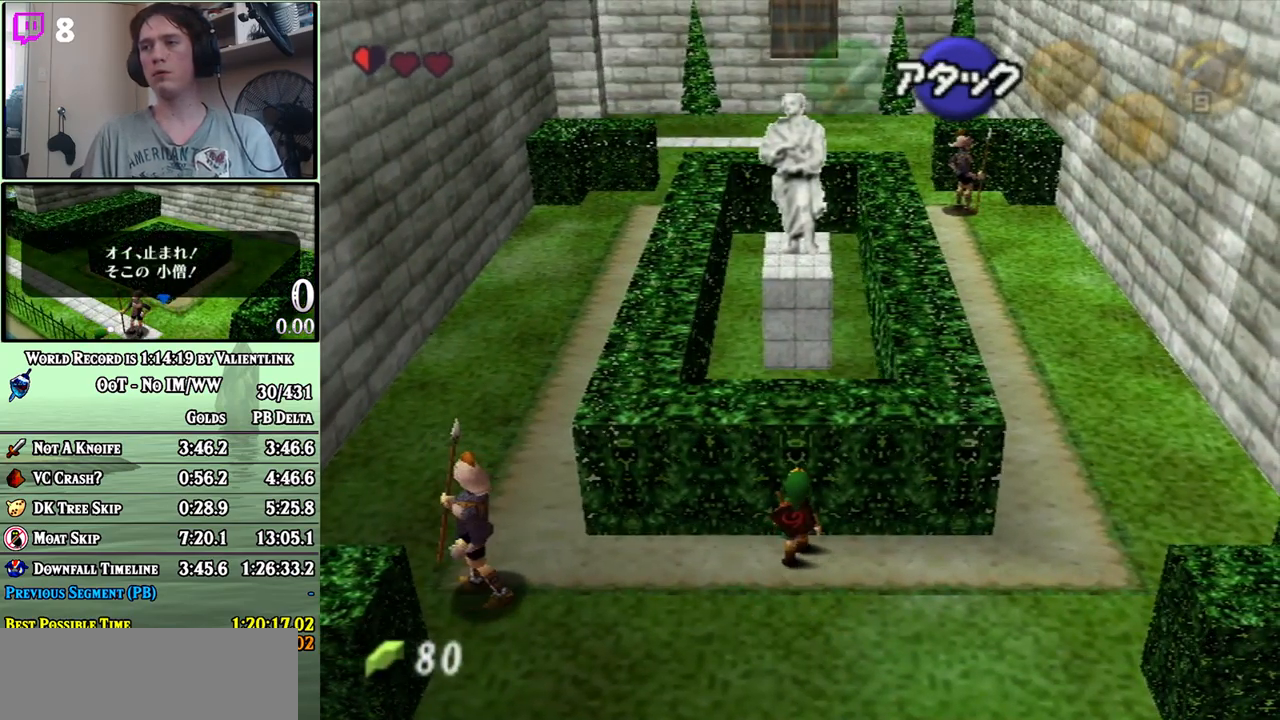
{"buttons": ["L1"], "left_stick": "up-right", "right_stick": "center", "events": [[17, "L1", "down"], [17, "left_stick", "center"], [333, "left_stick", "up-right"]]}
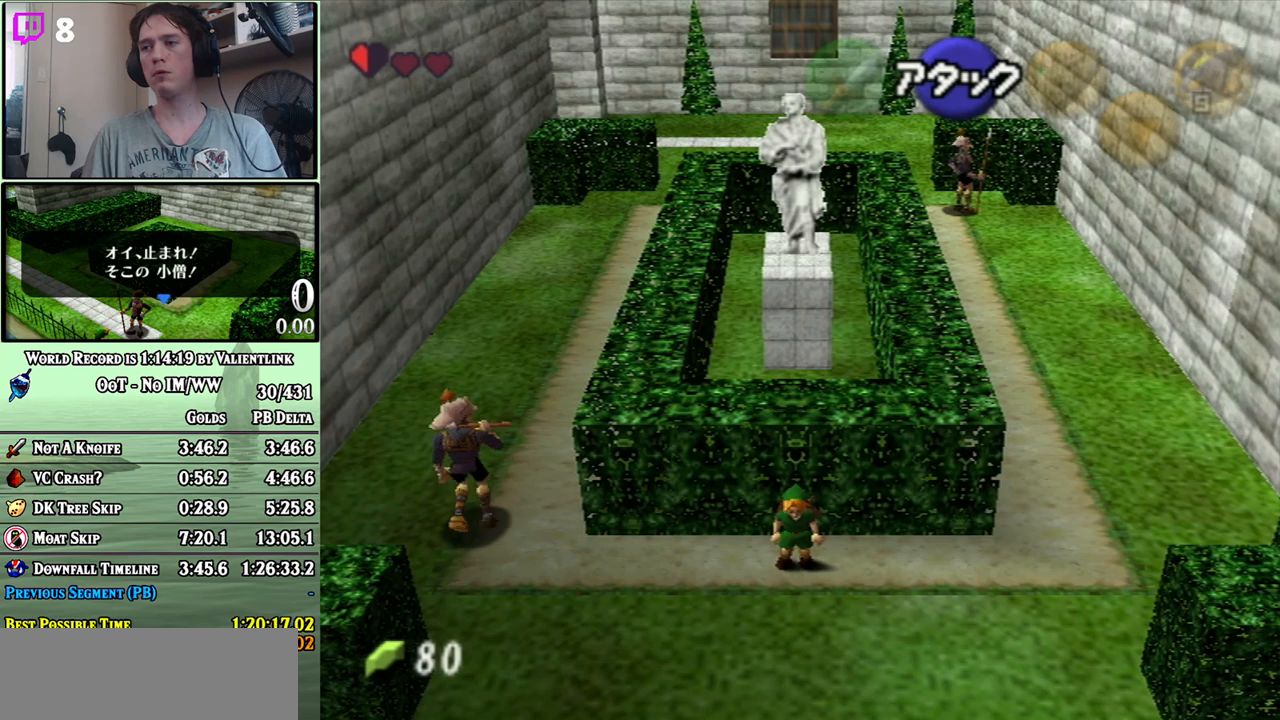
{"buttons": ["L1"], "left_stick": "center", "right_stick": "center", "events": [[83, "left_stick", "up"], [250, "left_stick", "center"]]}
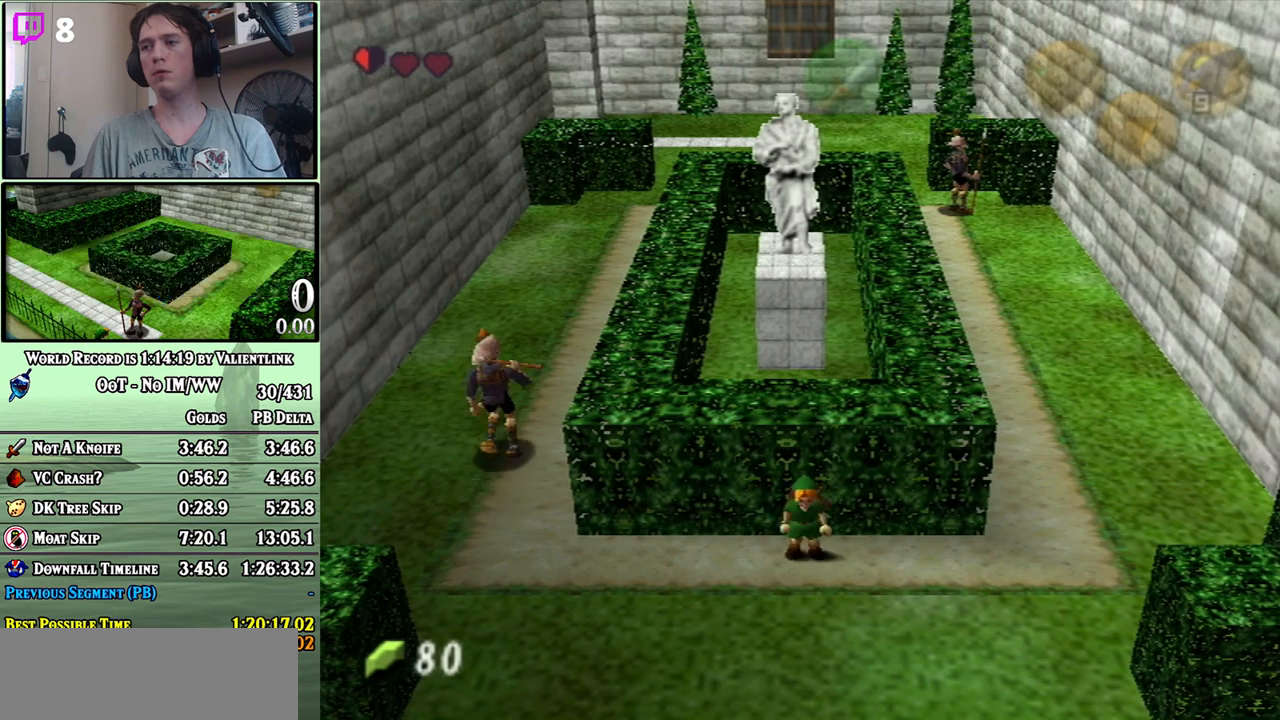
{"buttons": ["L1"], "left_stick": "center", "right_stick": "center", "events": [[150, "left_stick", "left"], [300, "left_stick", "center"]]}
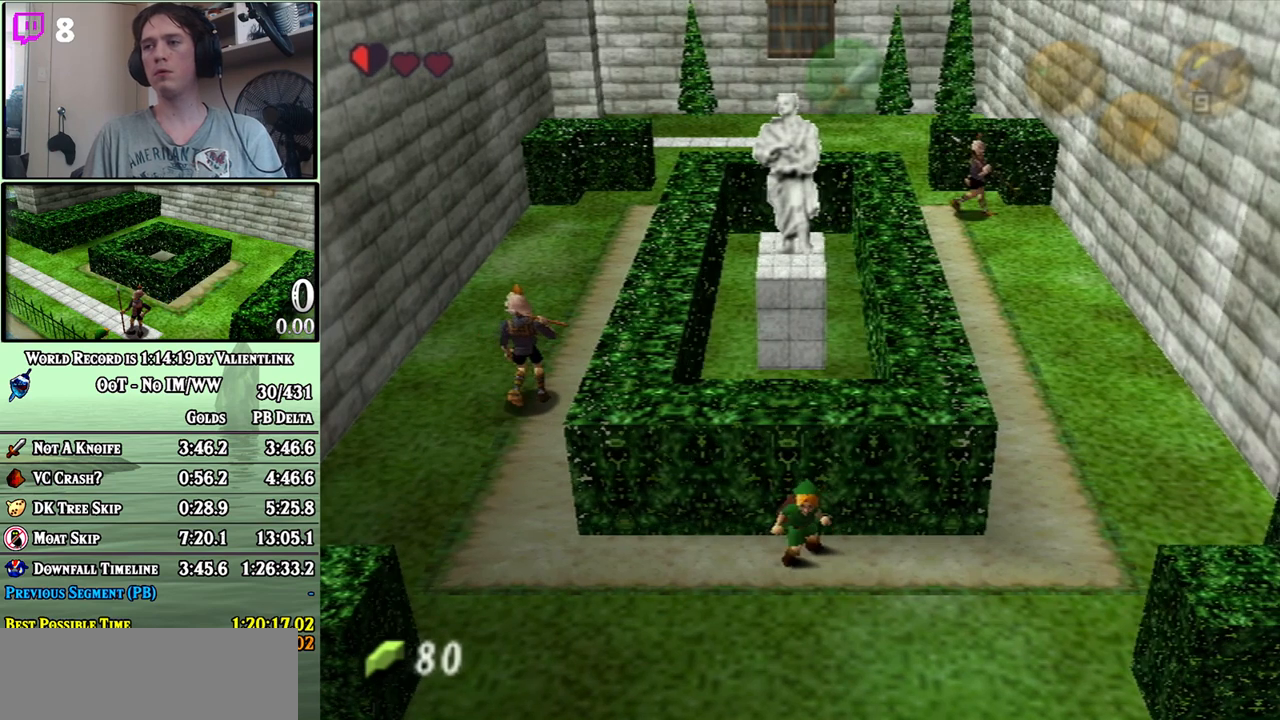
{"buttons": ["L1"], "left_stick": "up", "right_stick": "center", "events": [[250, "left_stick", "up"]]}
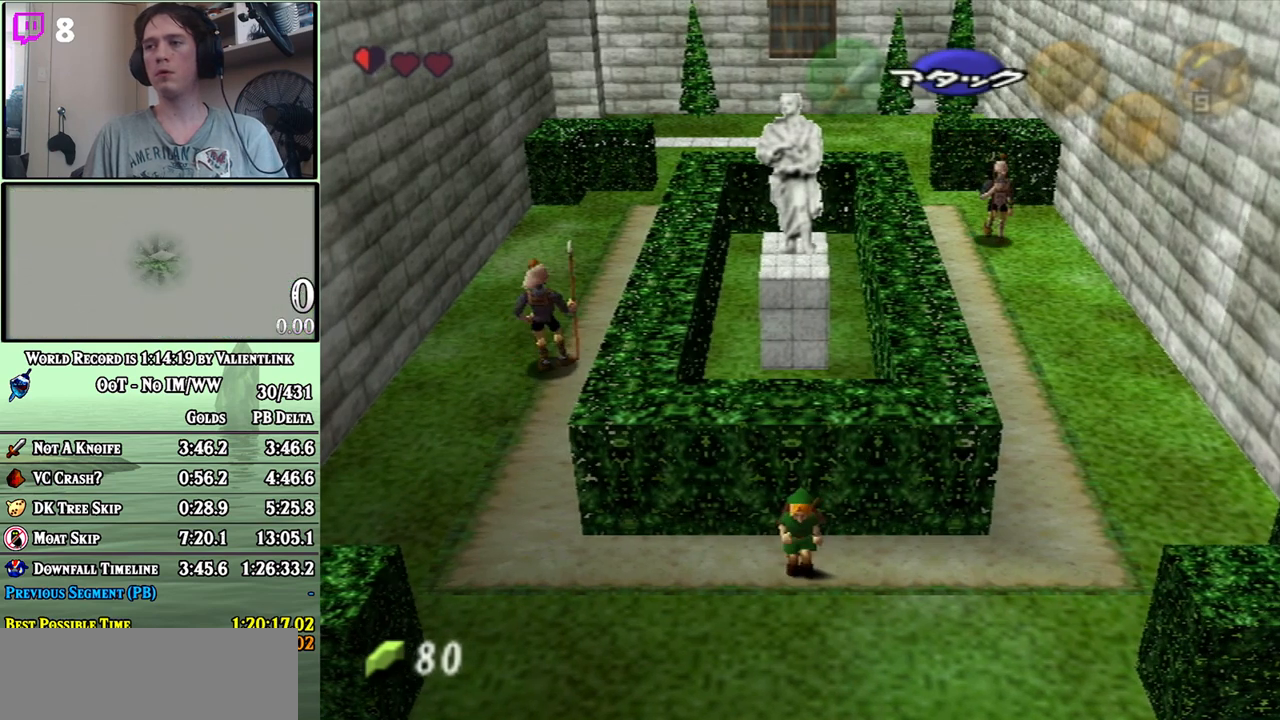
{"buttons": ["L1"], "left_stick": "up", "right_stick": "center", "events": [[150, "left_stick", "center"], [483, "left_stick", "up"]]}
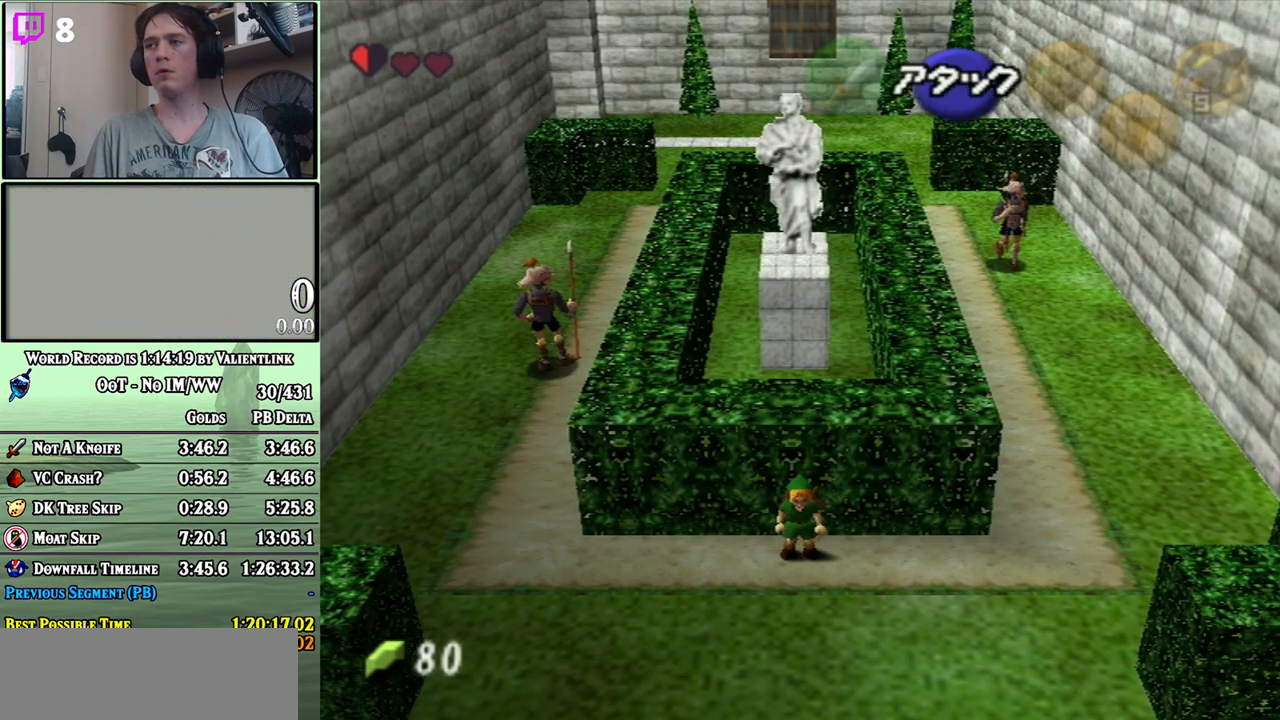
{"buttons": ["L1"], "left_stick": "center", "right_stick": "center", "events": [[217, "left_stick", "center"]]}
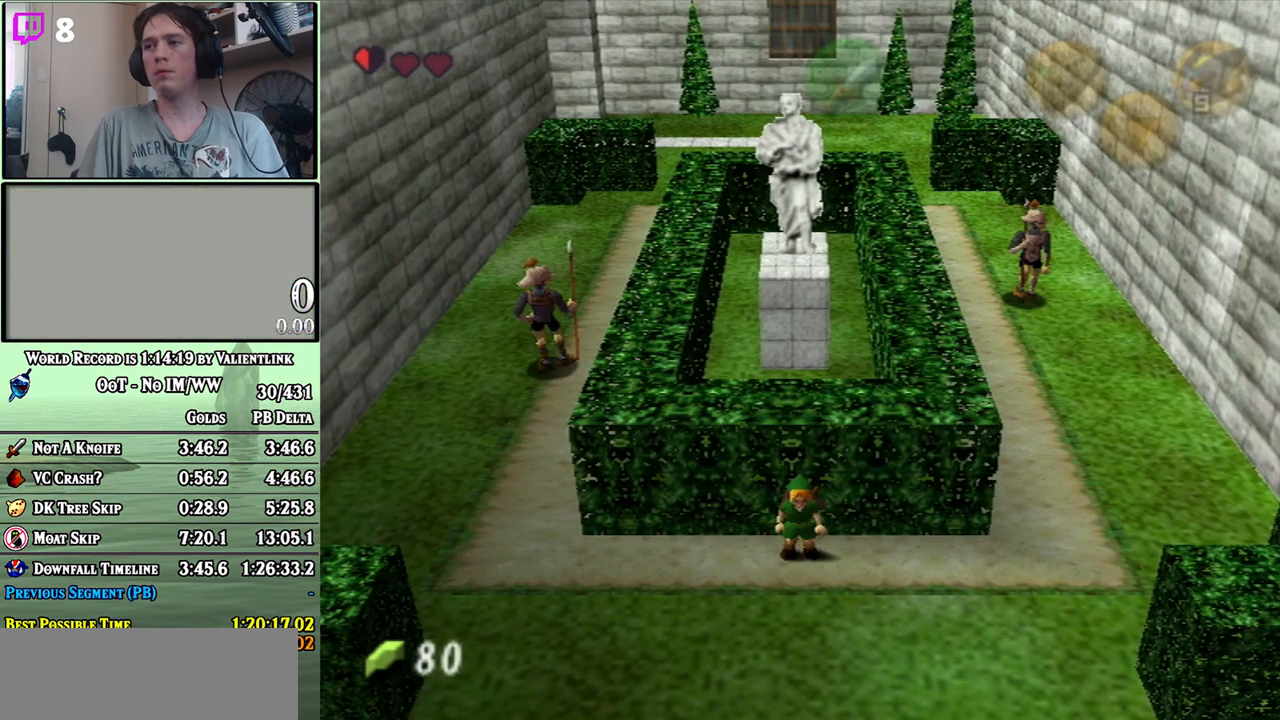
{"buttons": ["L1"], "left_stick": "center", "right_stick": "center", "events": []}
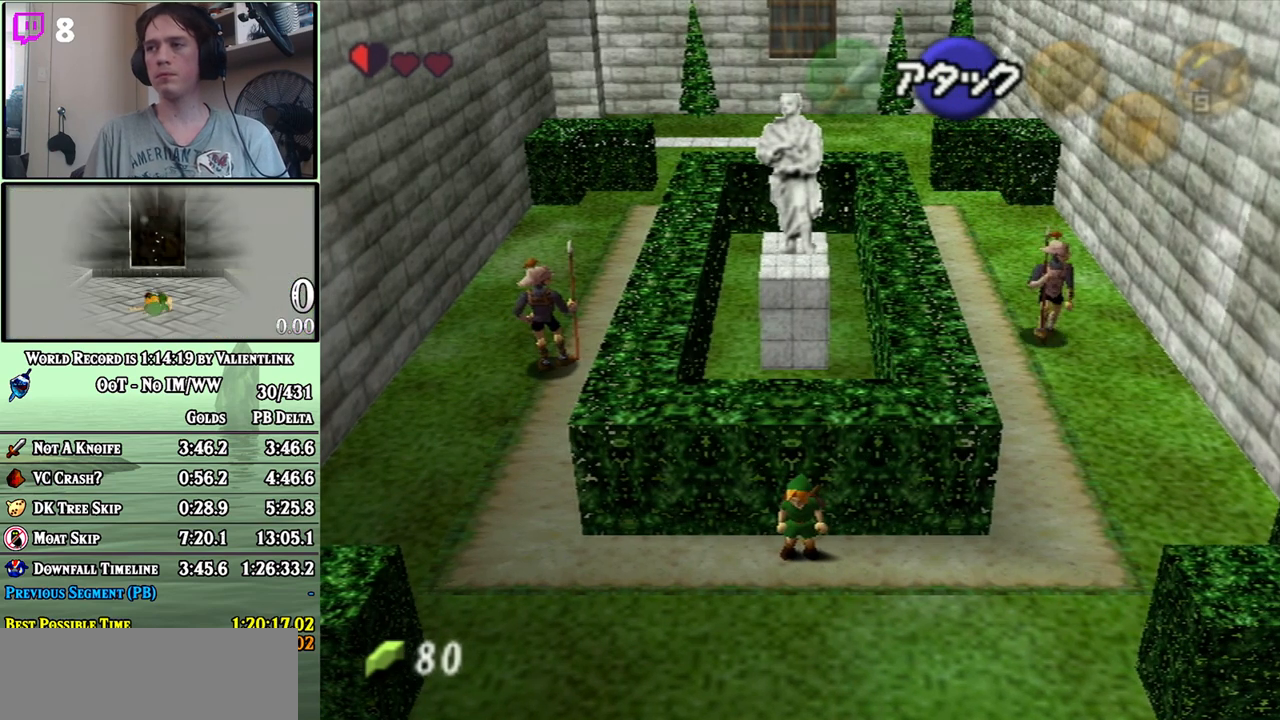
{"buttons": ["L1"], "left_stick": "center", "right_stick": "center", "events": []}